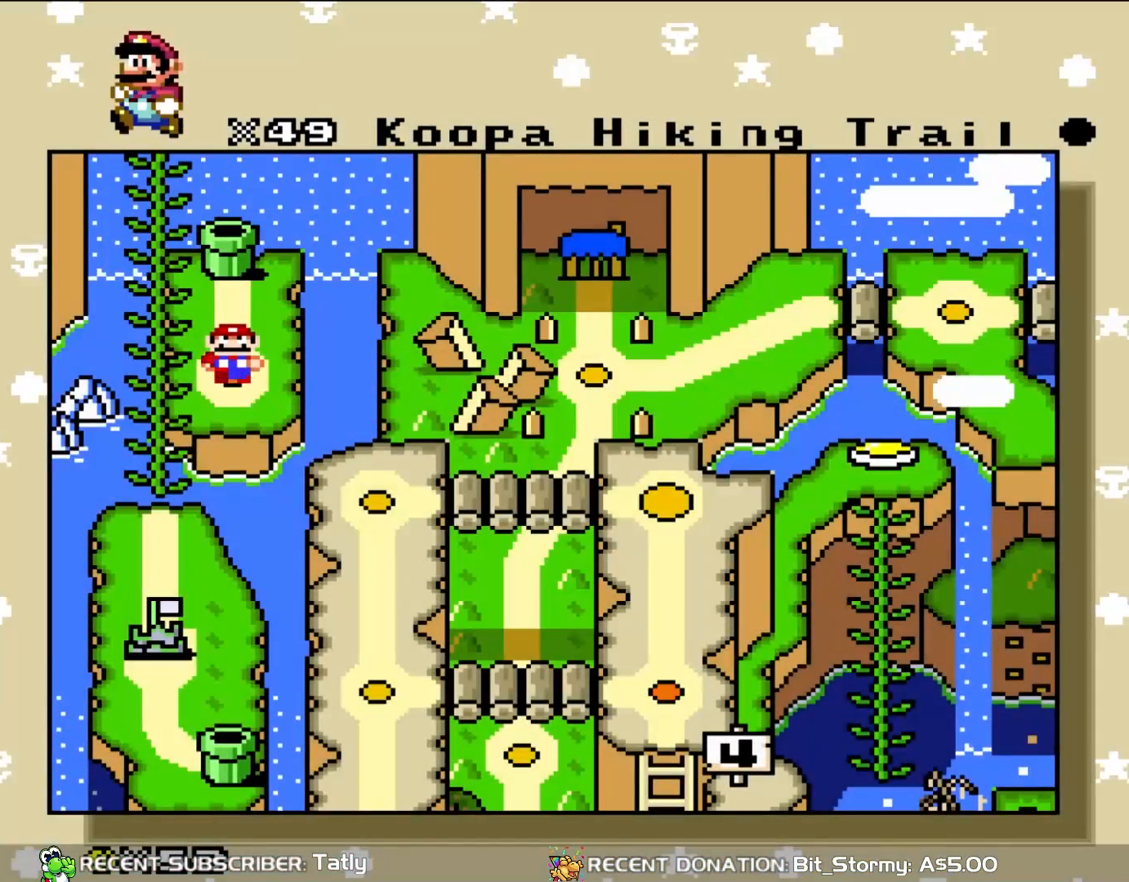
Gameplay with a controller (Nintendo layout); each line is a JSON object with the inputs held at the frame after it. "events" lists button and stick changes between this image and that frame as [ms after this image, input, new state], when the widget could be followed in between. Not read: L3 R3.
{"buttons": ["A"], "events": [[467, "A", "down"]]}
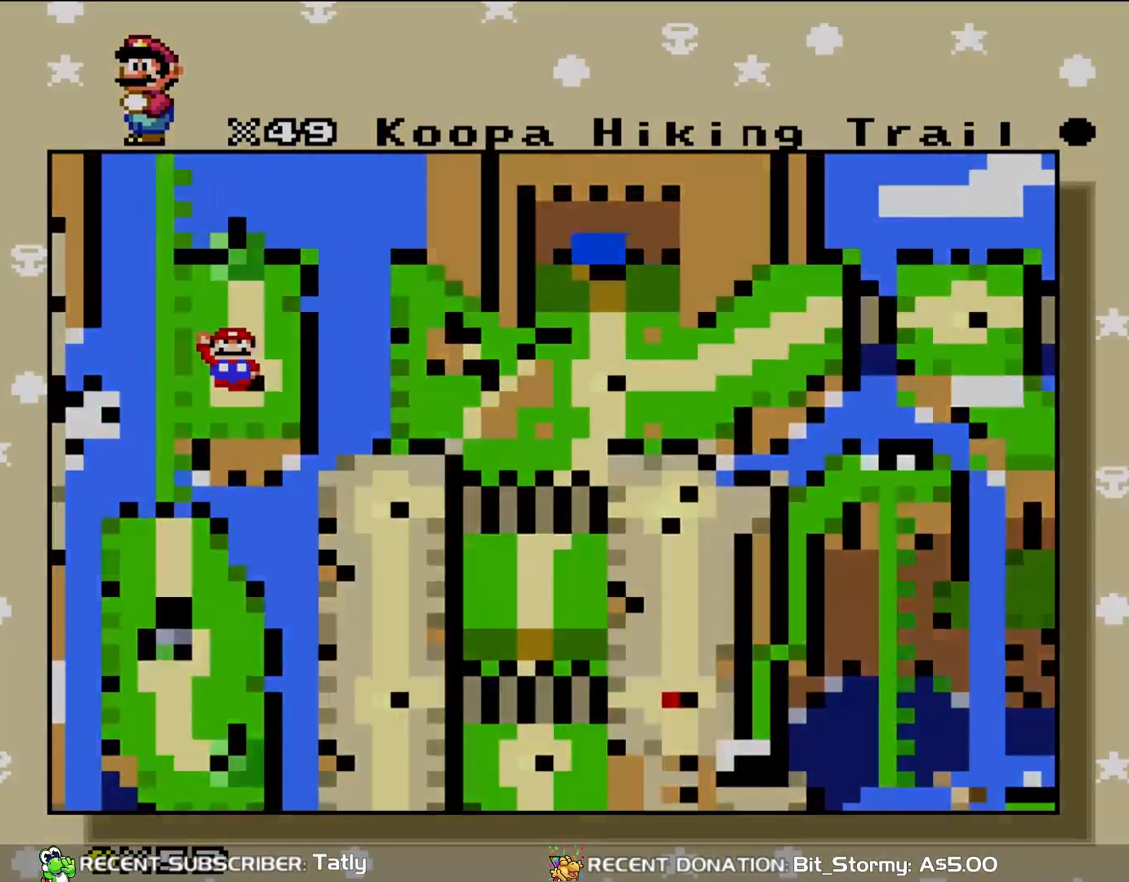
{"buttons": [], "events": [[167, "A", "up"]]}
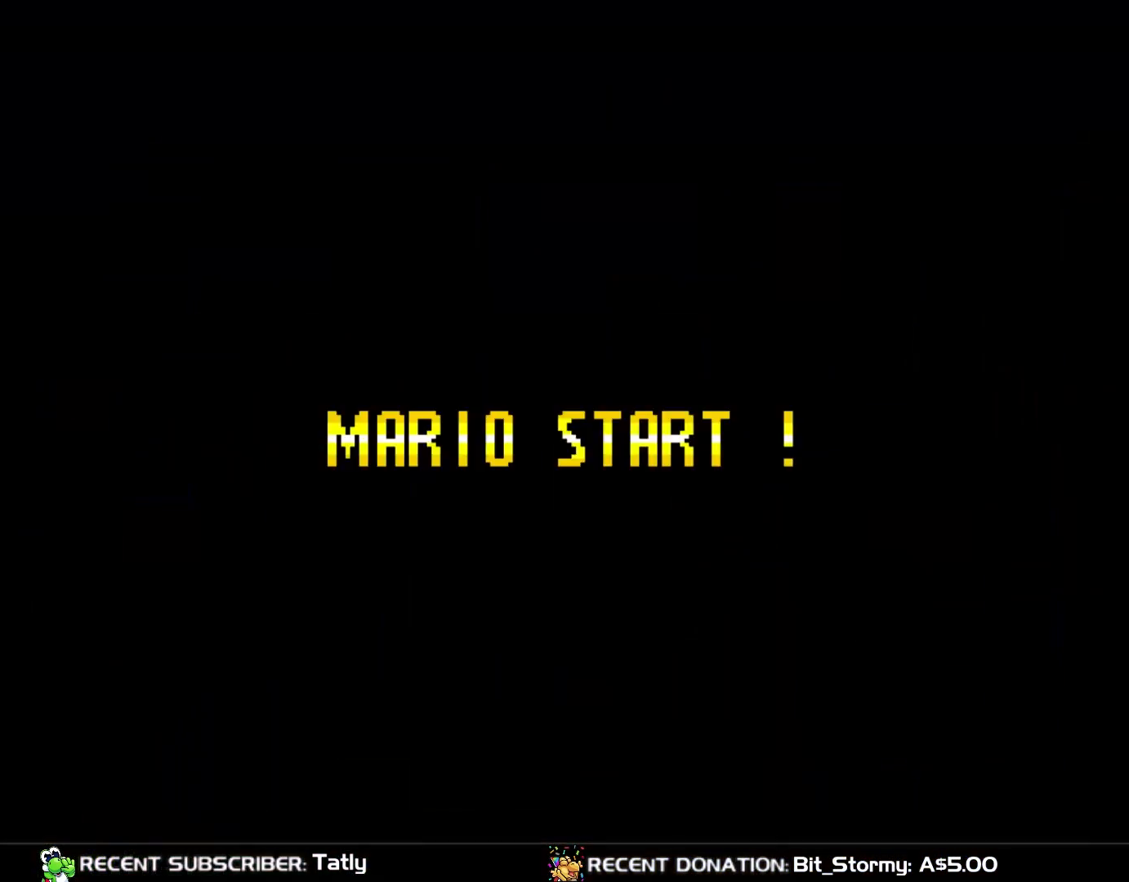
{"buttons": [], "events": []}
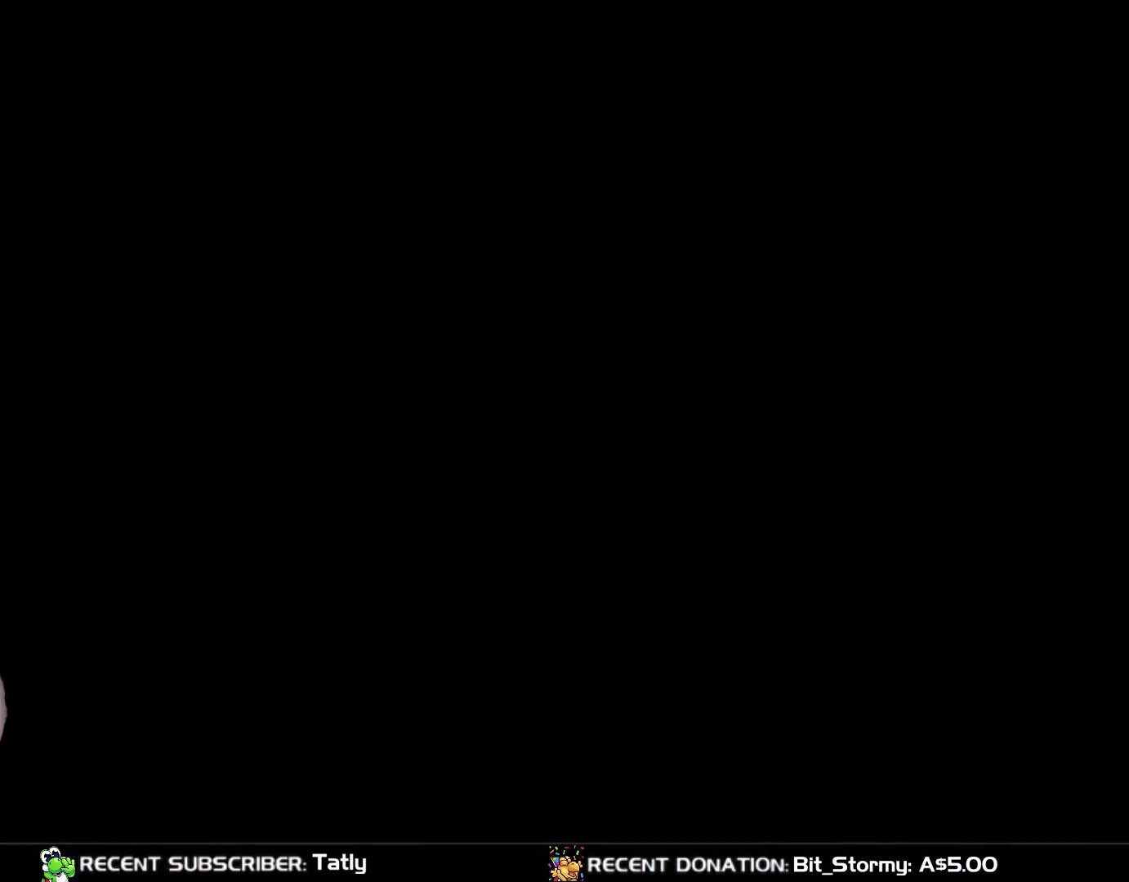
{"buttons": [], "events": []}
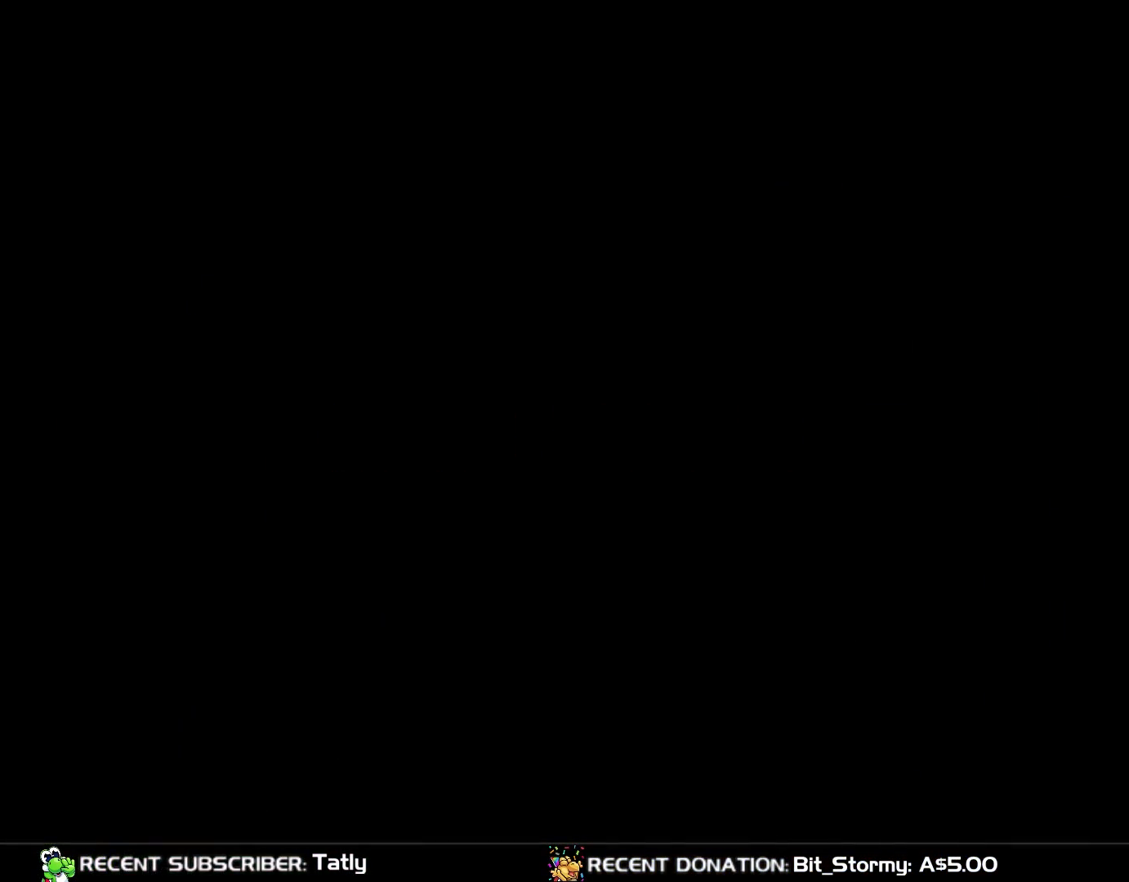
{"buttons": ["Y"], "events": [[450, "Y", "down"]]}
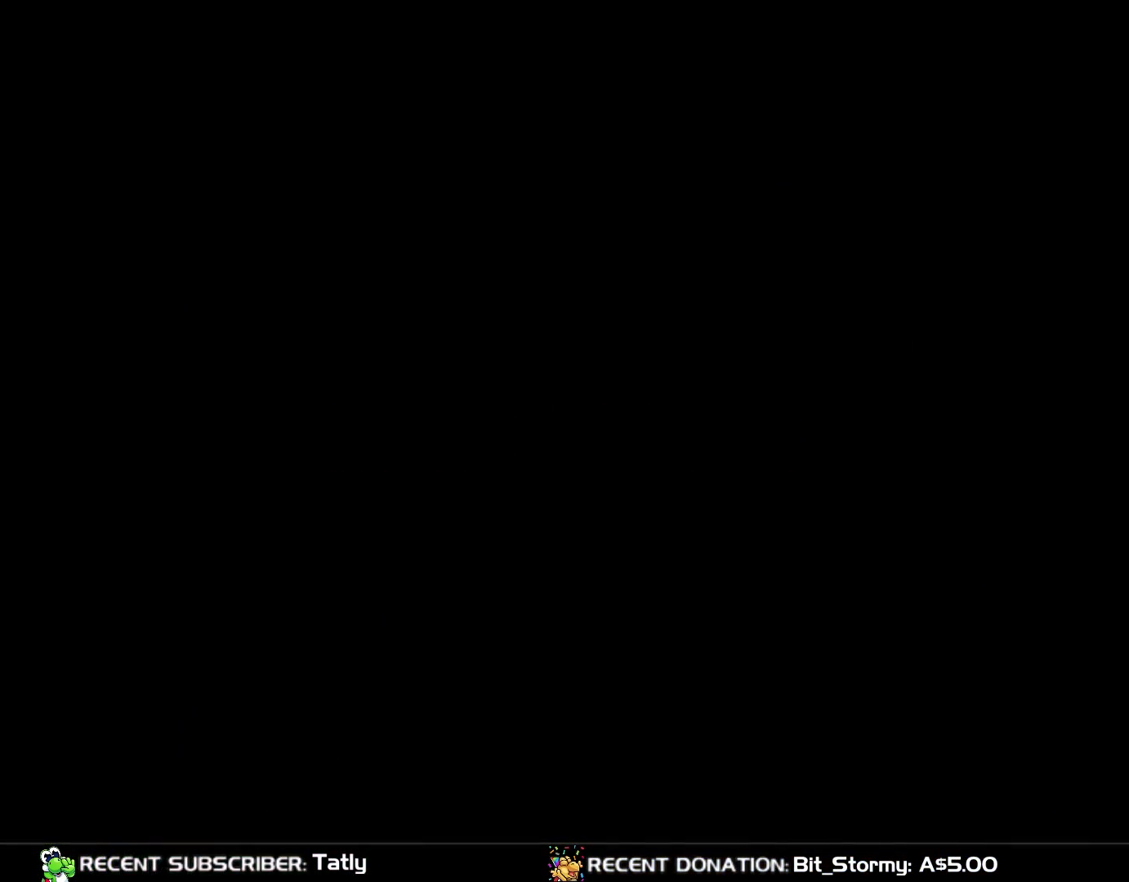
{"buttons": ["Y", "DPAD_RIGHT"], "events": [[300, "DPAD_RIGHT", "down"]]}
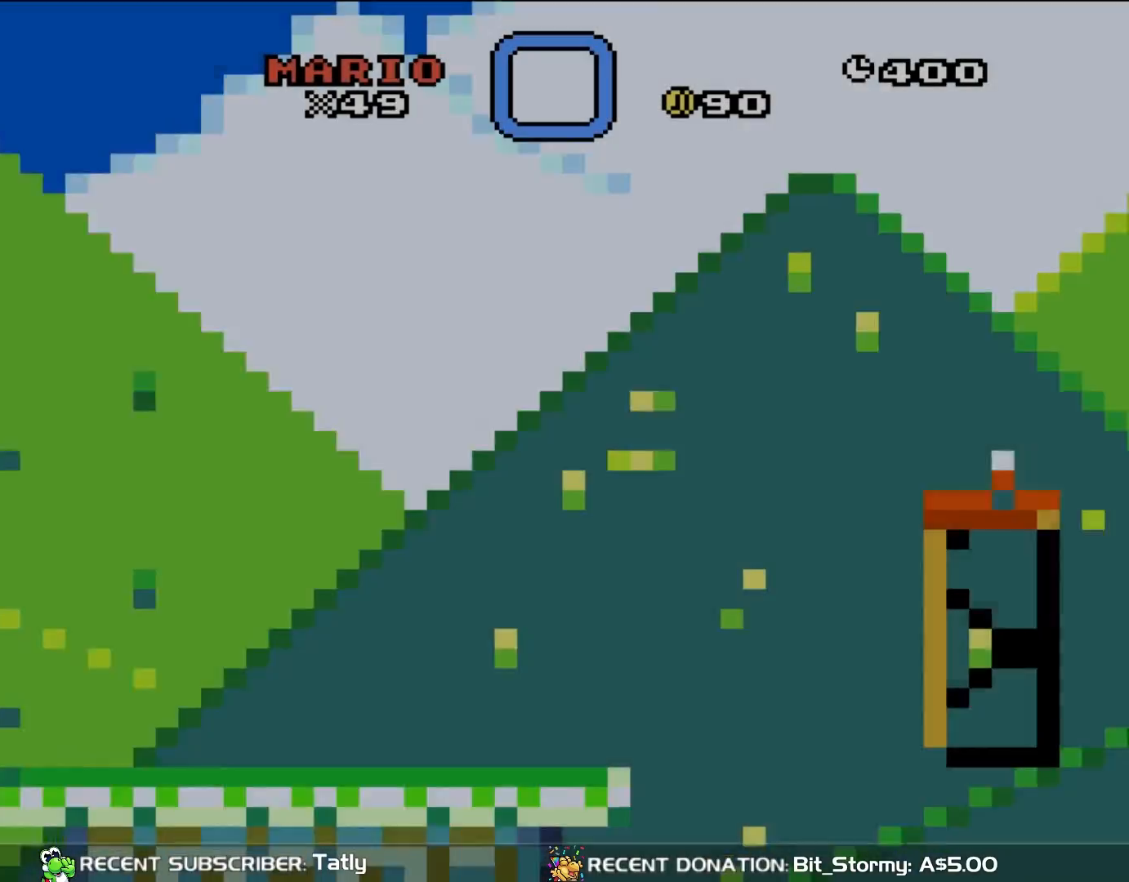
{"buttons": ["Y", "DPAD_RIGHT"], "events": []}
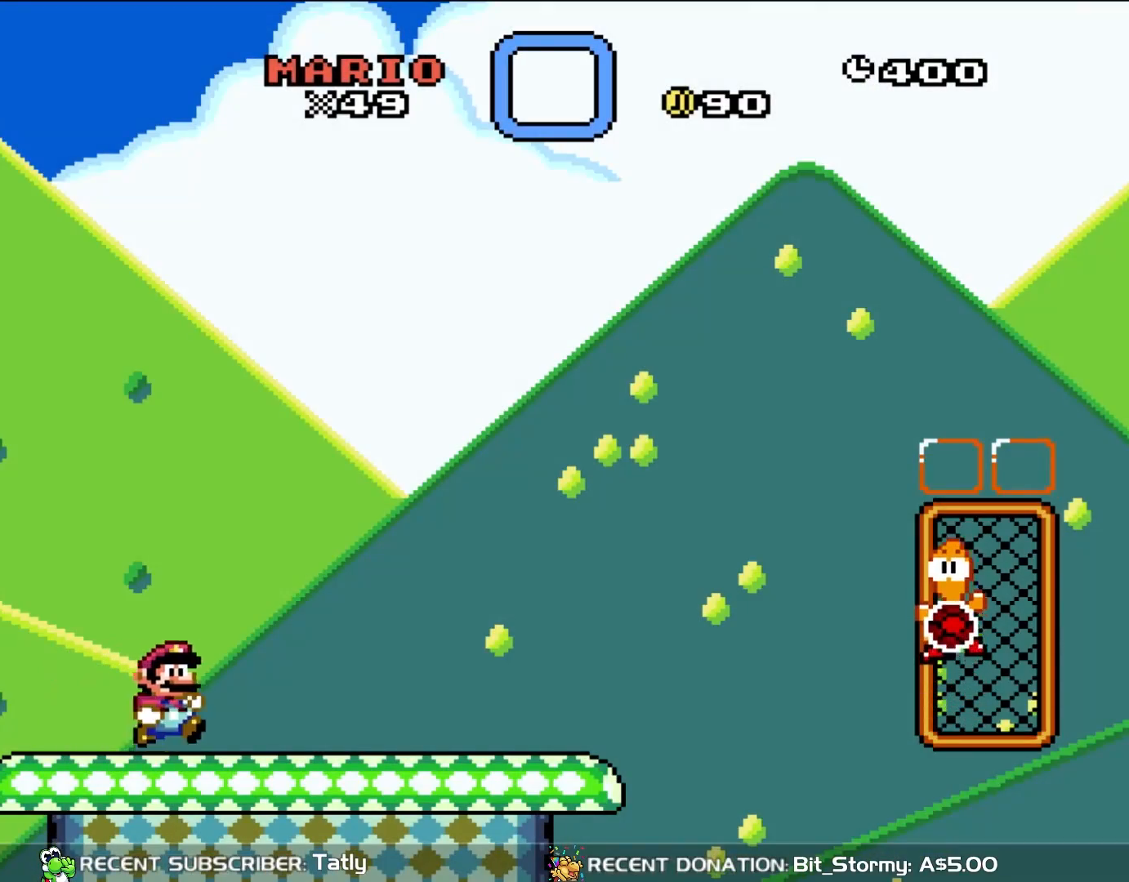
{"buttons": ["Y", "DPAD_RIGHT"], "events": []}
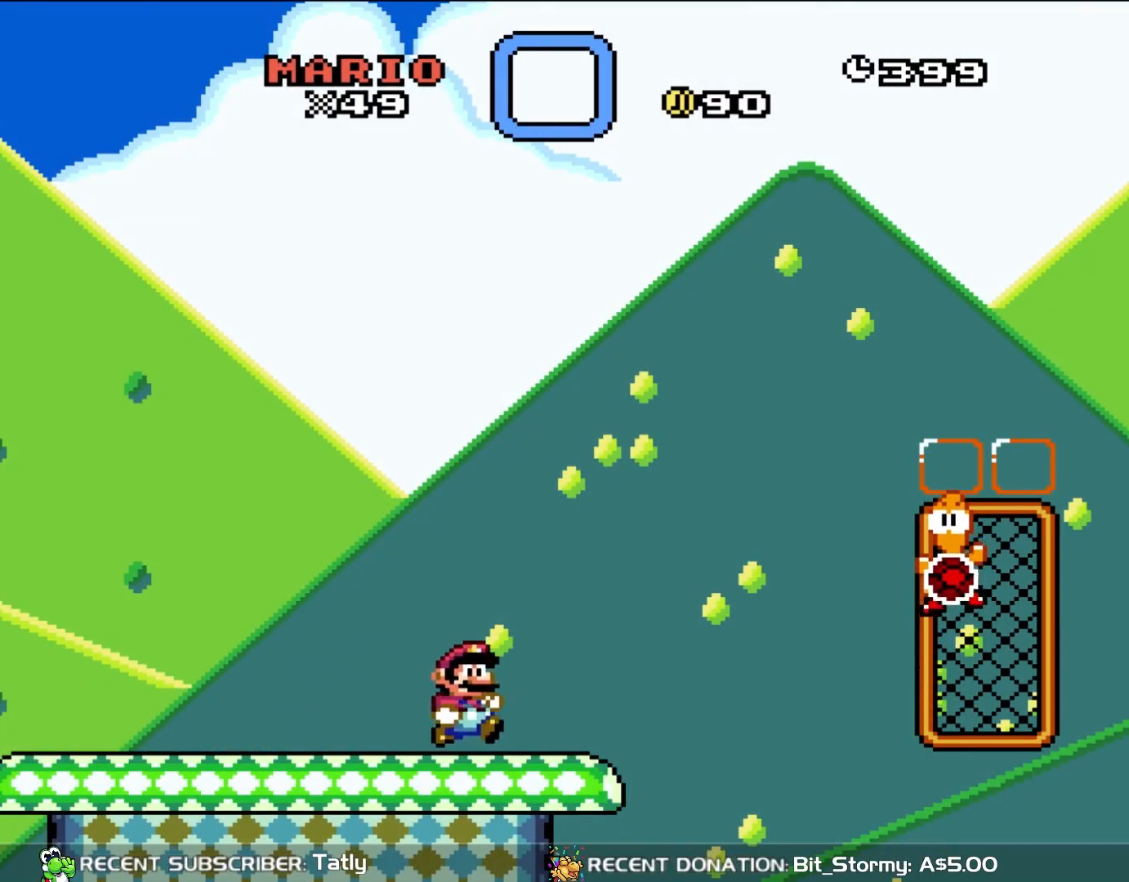
{"buttons": ["B", "Y", "DPAD_RIGHT"], "events": [[233, "B", "down"]]}
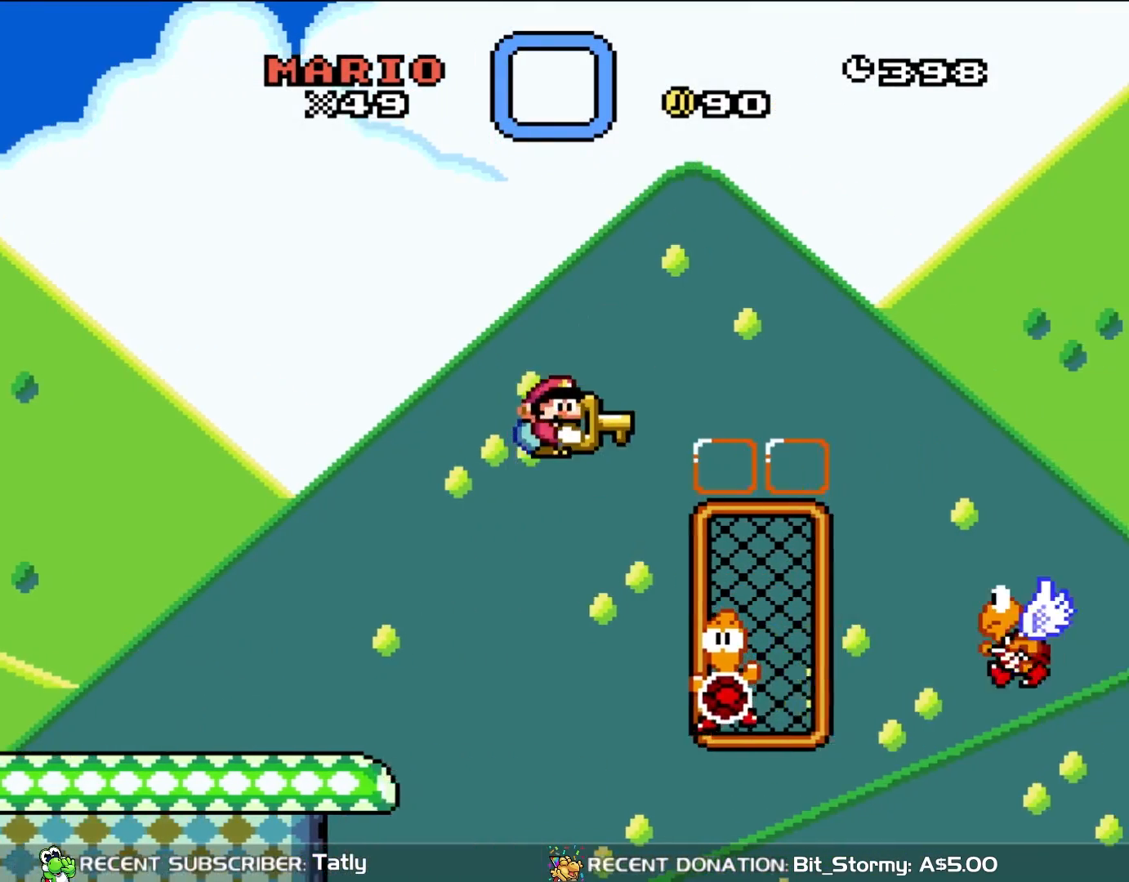
{"buttons": ["B", "Y", "DPAD_RIGHT"], "events": [[300, "DPAD_LEFT", "down"], [300, "DPAD_RIGHT", "up"], [433, "DPAD_UP", "down"], [467, "DPAD_LEFT", "up"], [467, "DPAD_RIGHT", "down"], [467, "DPAD_UP", "up"]]}
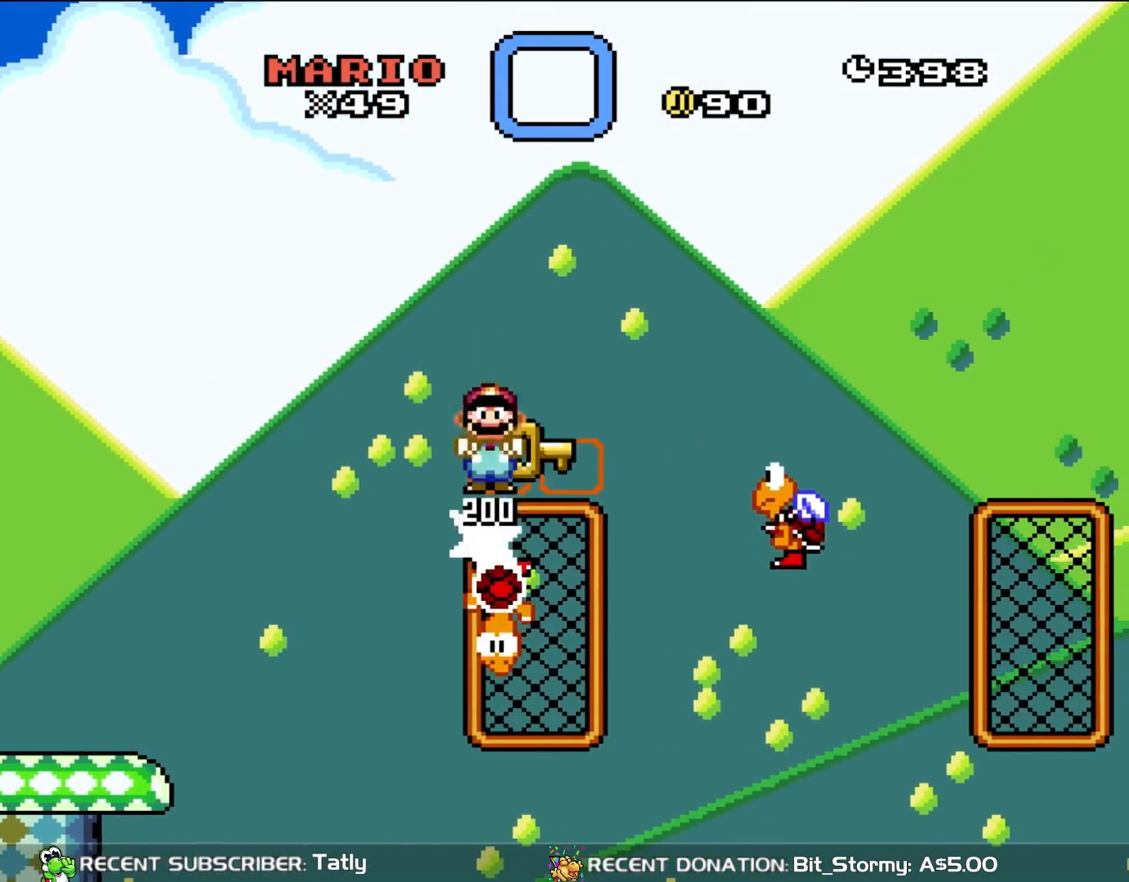
{"buttons": ["B", "Y", "DPAD_RIGHT"], "events": []}
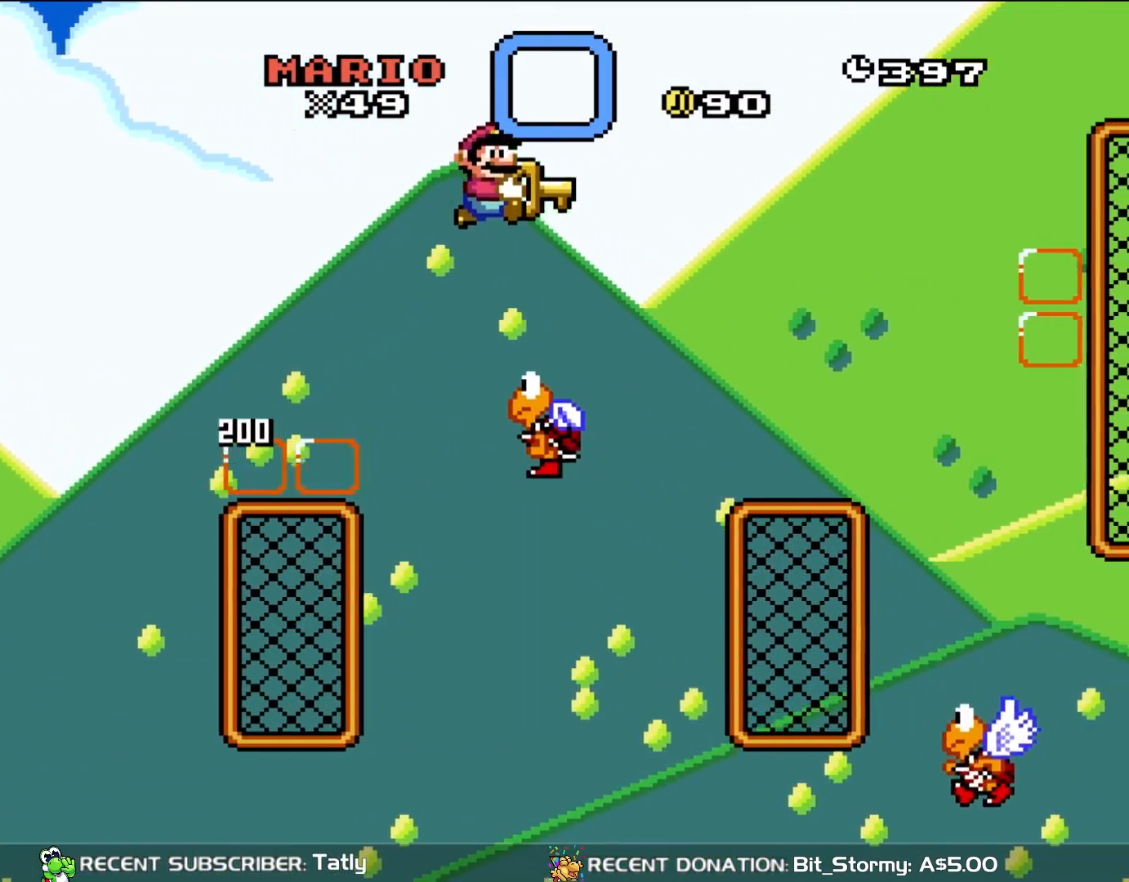
{"buttons": ["B", "Y", "DPAD_RIGHT"], "events": [[150, "DPAD_LEFT", "down"], [150, "DPAD_RIGHT", "up"], [150, "DPAD_UP", "down"], [167, "DPAD_UP", "up"], [283, "DPAD_LEFT", "up"], [283, "DPAD_UP", "down"], [300, "DPAD_RIGHT", "down"], [300, "DPAD_UP", "up"]]}
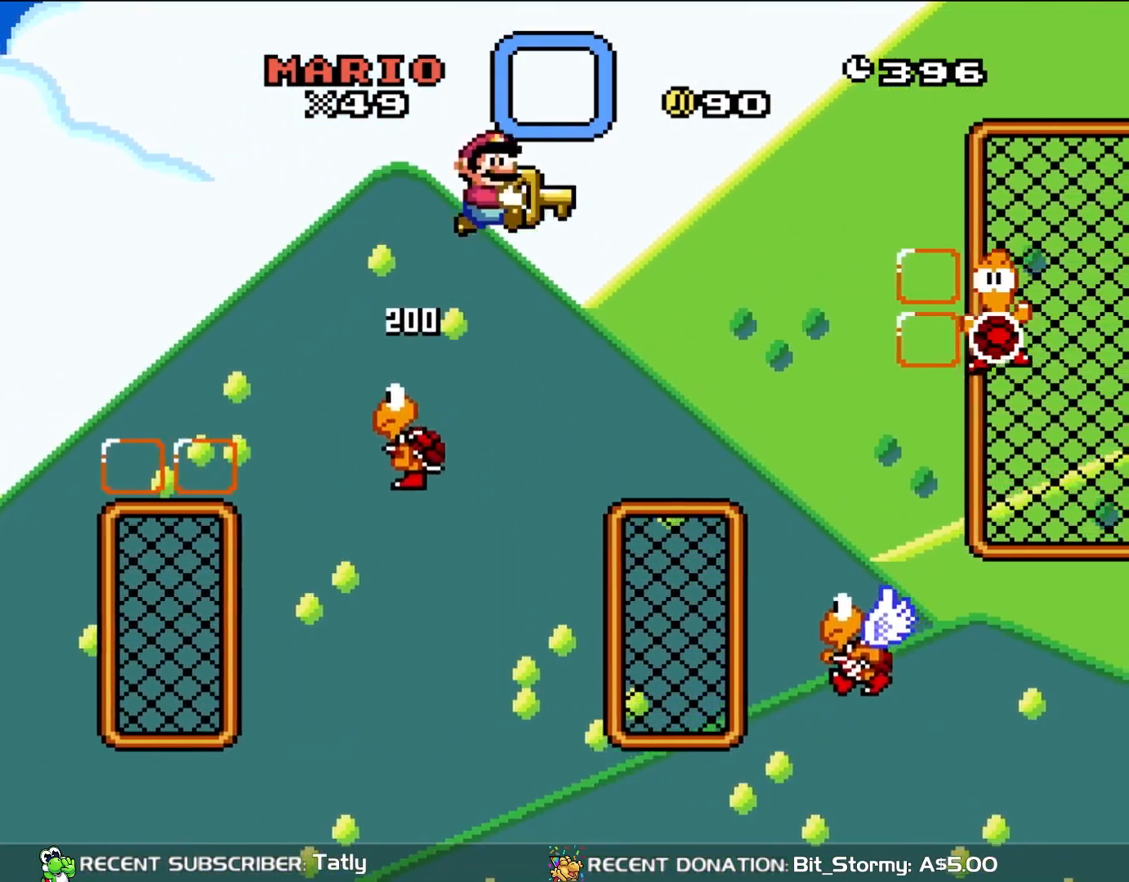
{"buttons": ["B", "Y", "DPAD_RIGHT"], "events": []}
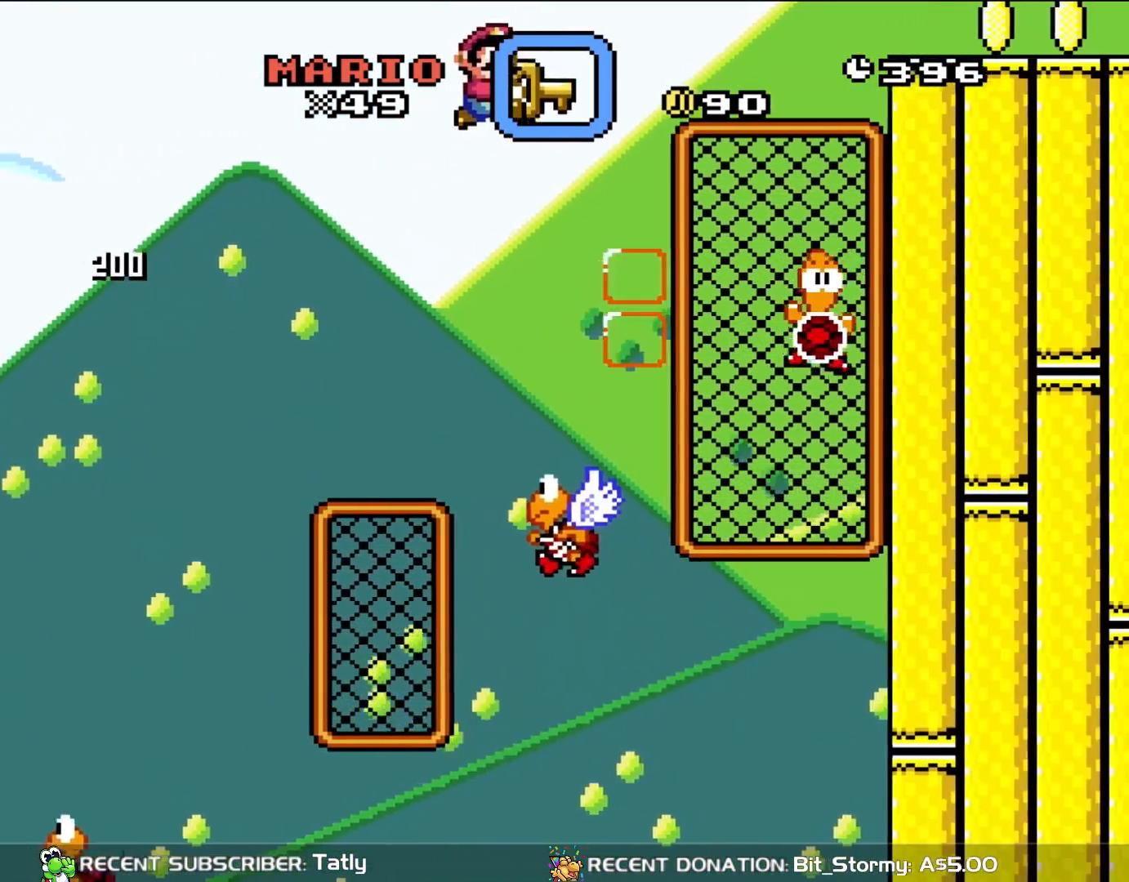
{"buttons": ["B", "Y", "DPAD_RIGHT"], "events": [[167, "DPAD_RIGHT", "up"], [167, "DPAD_UP", "down"], [217, "DPAD_LEFT", "down"], [217, "DPAD_UP", "up"], [400, "DPAD_UP", "down"], [433, "DPAD_LEFT", "up"], [483, "DPAD_RIGHT", "down"], [483, "DPAD_UP", "up"]]}
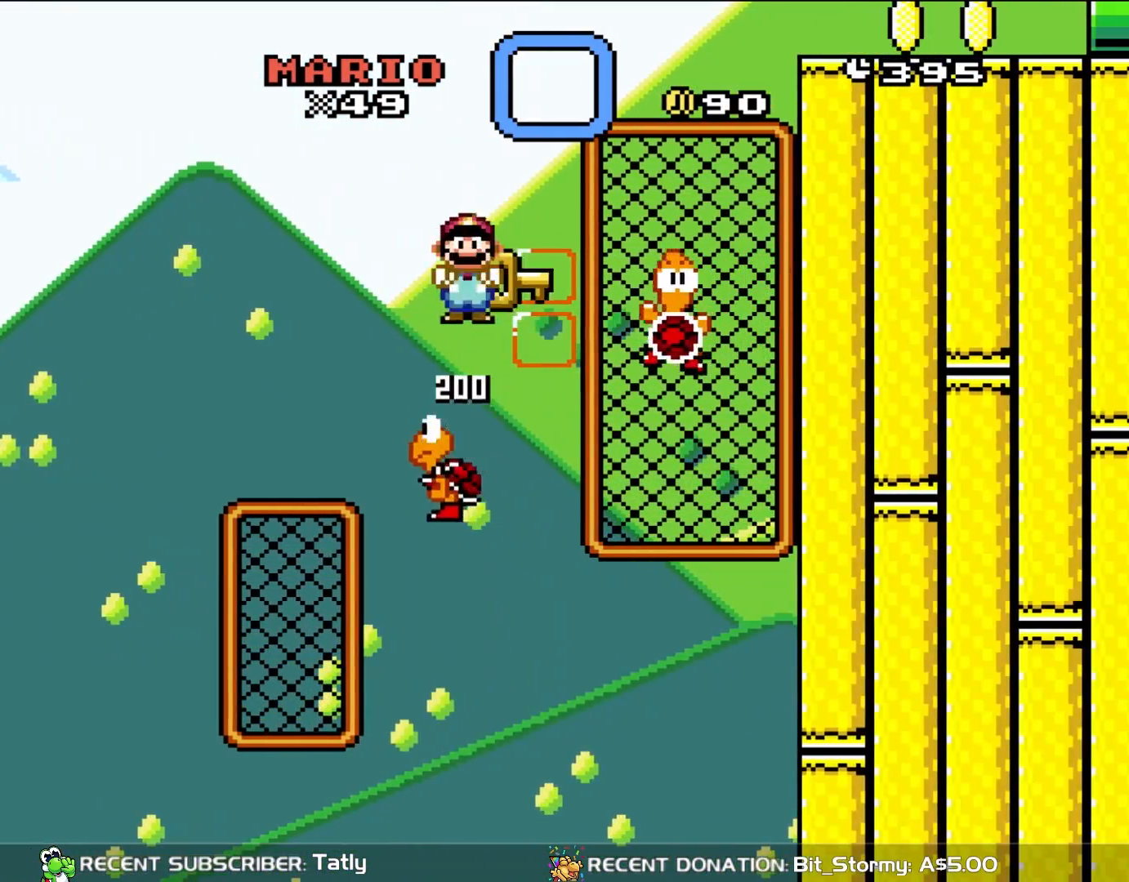
{"buttons": ["B", "Y", "DPAD_RIGHT"], "events": []}
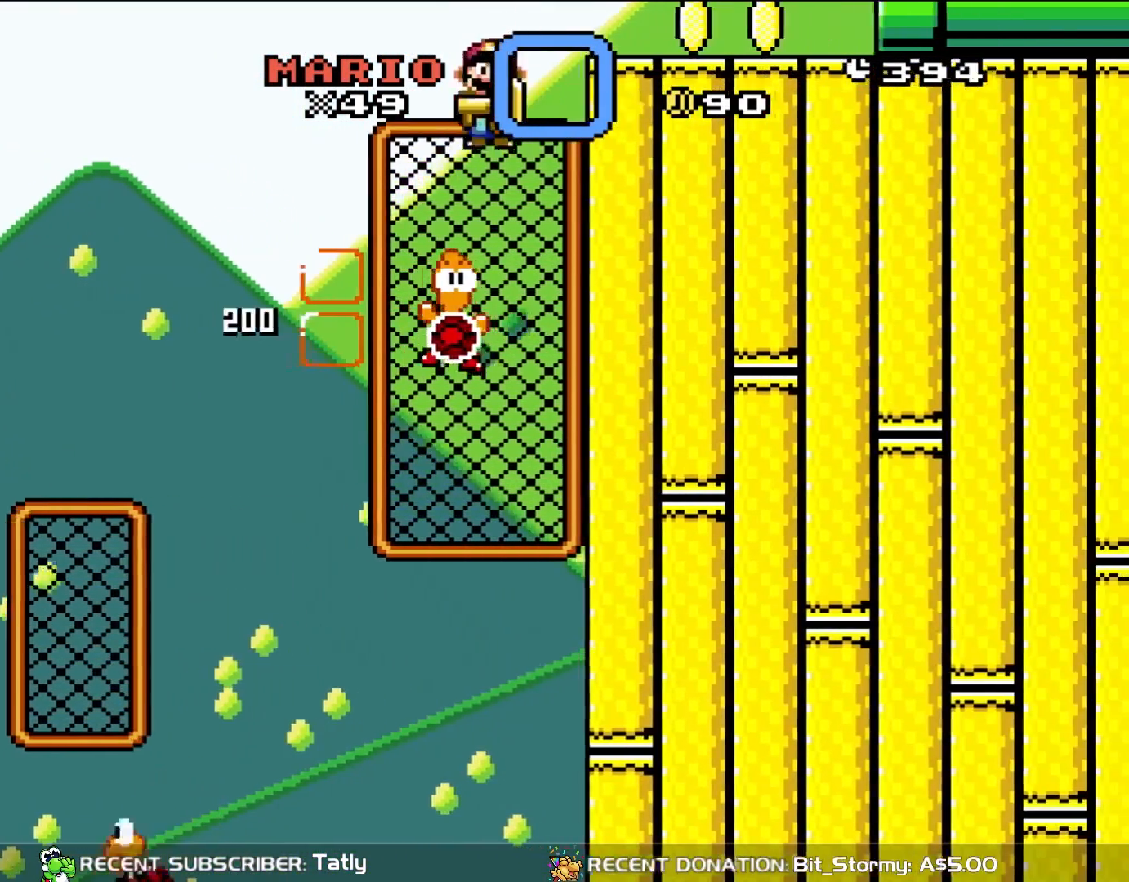
{"buttons": ["B", "Y", "DPAD_RIGHT"], "events": [[83, "DPAD_RIGHT", "up"], [83, "DPAD_UP", "down"], [117, "DPAD_LEFT", "down"], [117, "DPAD_UP", "up"], [267, "DPAD_LEFT", "up"], [417, "DPAD_RIGHT", "down"]]}
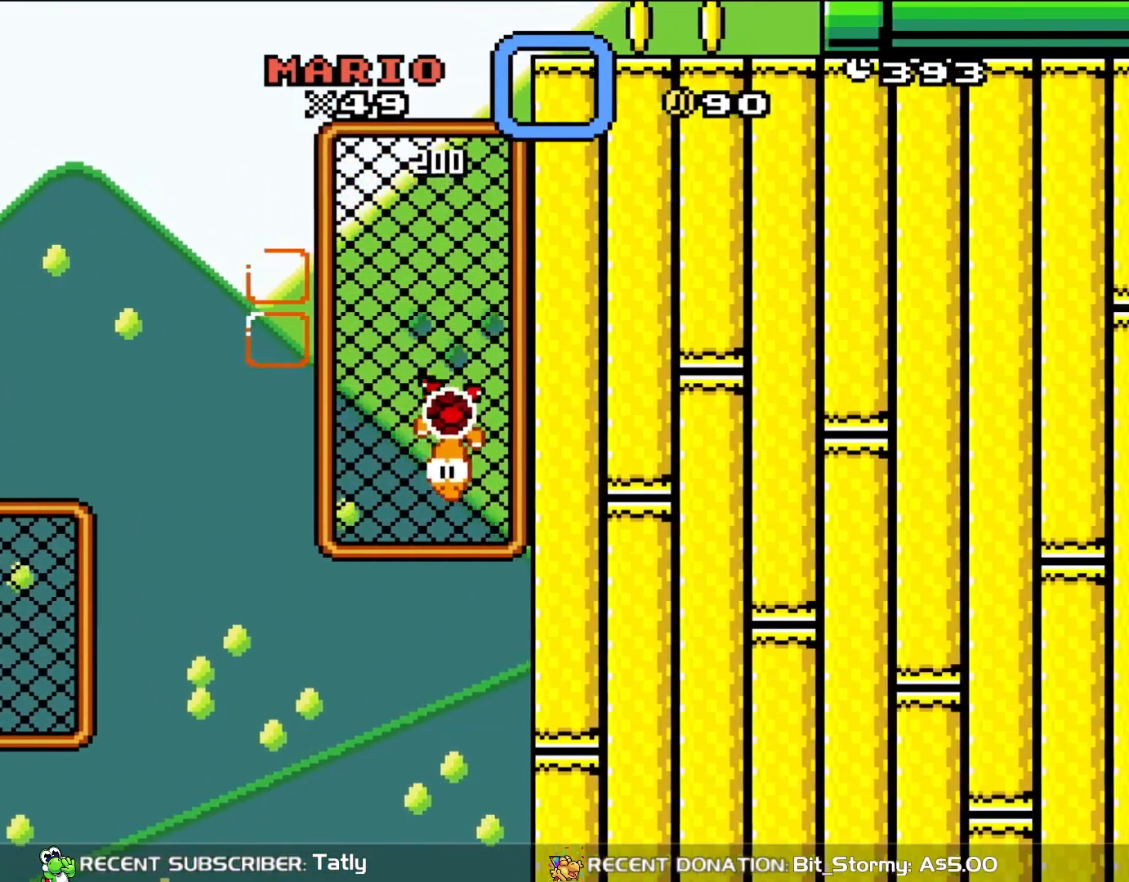
{"buttons": ["Y"], "events": [[83, "B", "up"], [333, "DPAD_RIGHT", "up"], [333, "DPAD_UP", "down"], [383, "DPAD_LEFT", "down"], [383, "DPAD_UP", "up"], [500, "DPAD_LEFT", "up"]]}
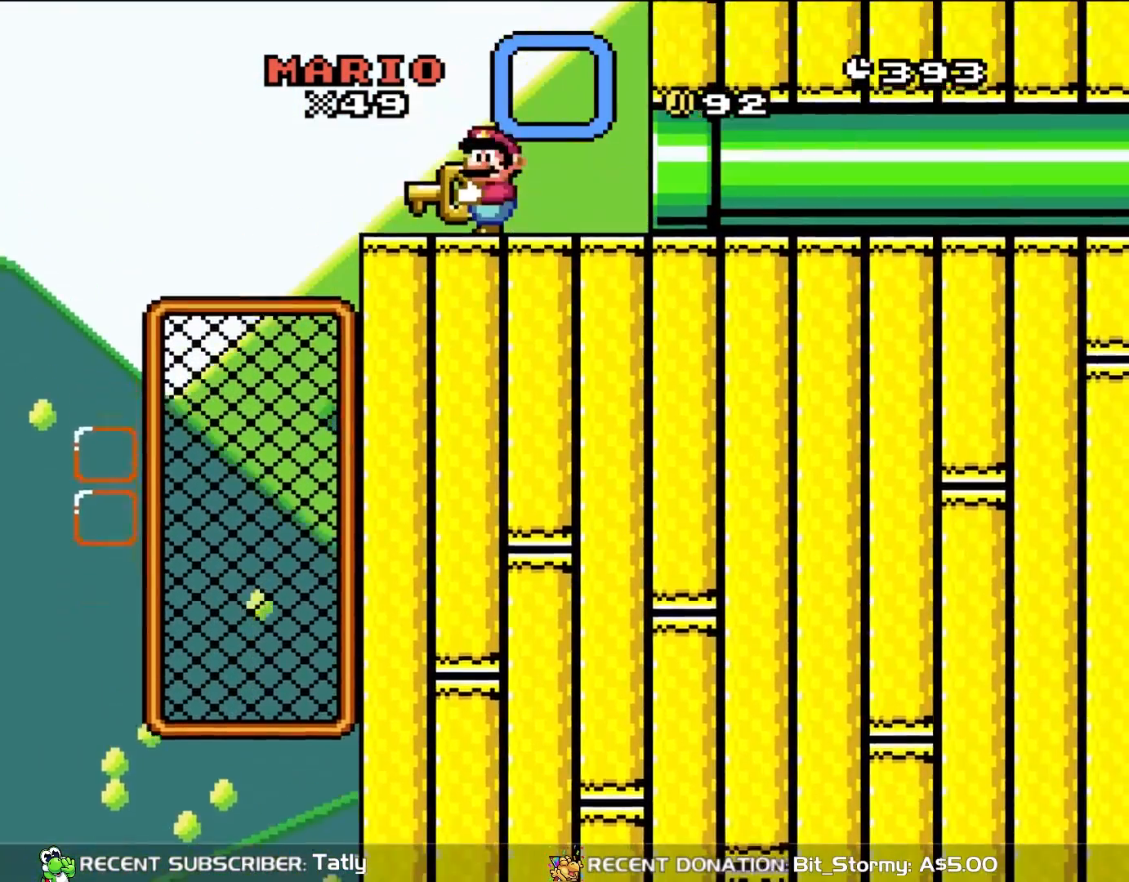
{"buttons": ["Y"], "events": [[283, "DPAD_RIGHT", "down"], [467, "DPAD_RIGHT", "up"]]}
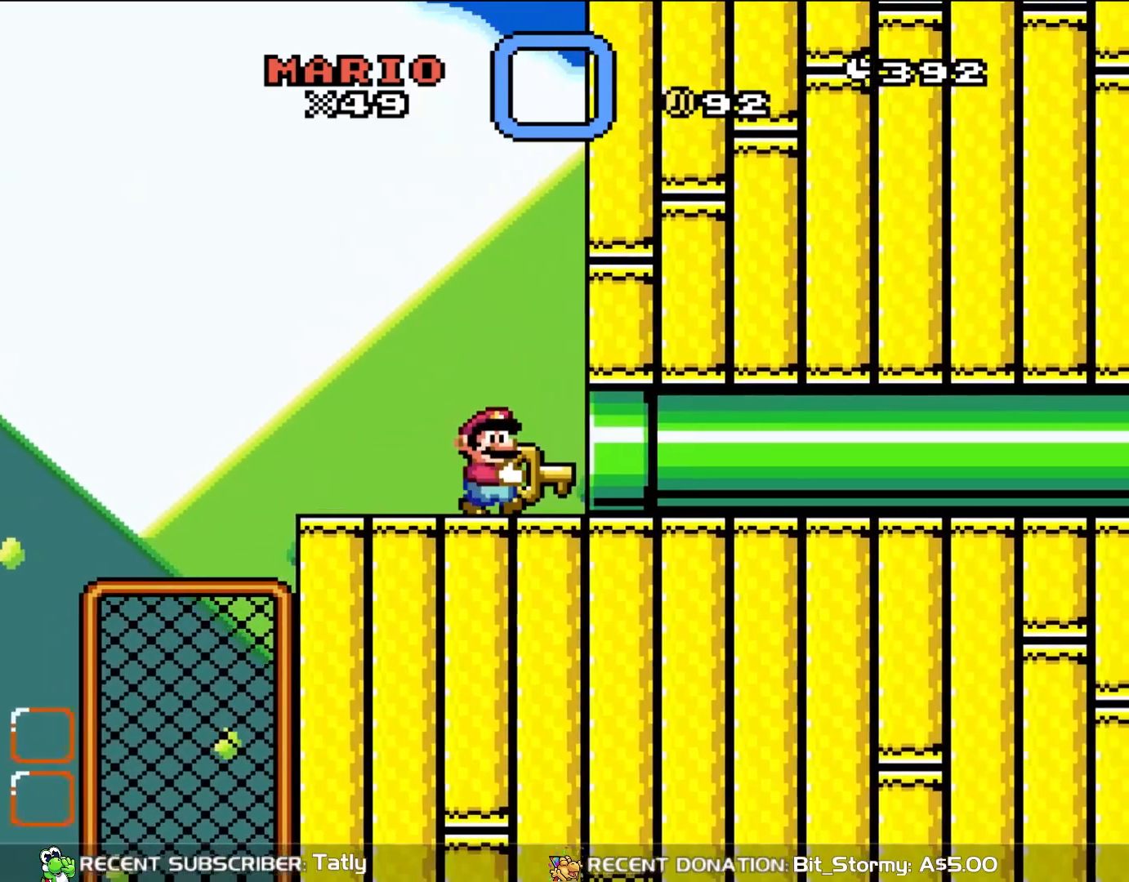
{"buttons": ["Y"], "events": []}
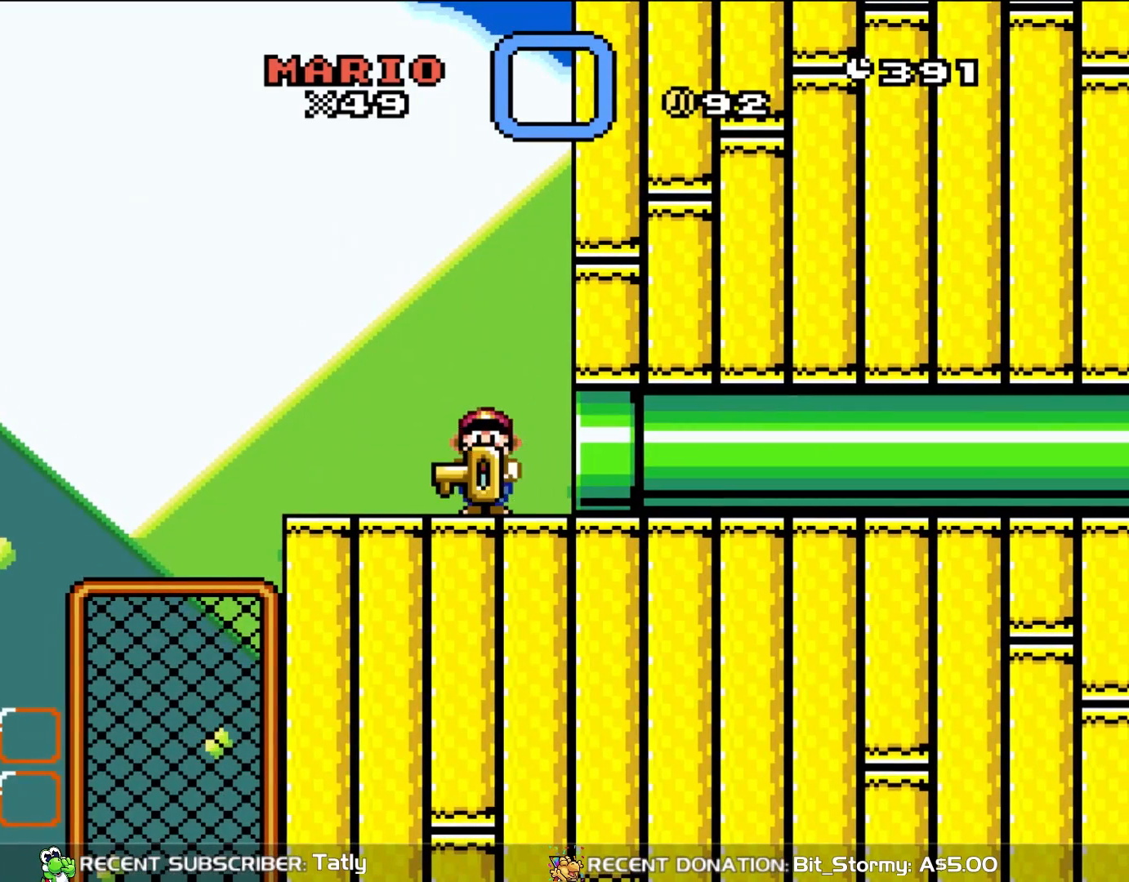
{"buttons": ["B", "Y", "DPAD_RIGHT"], "events": [[50, "DPAD_LEFT", "down"], [233, "B", "down"], [233, "DPAD_LEFT", "up"], [383, "DPAD_RIGHT", "down"]]}
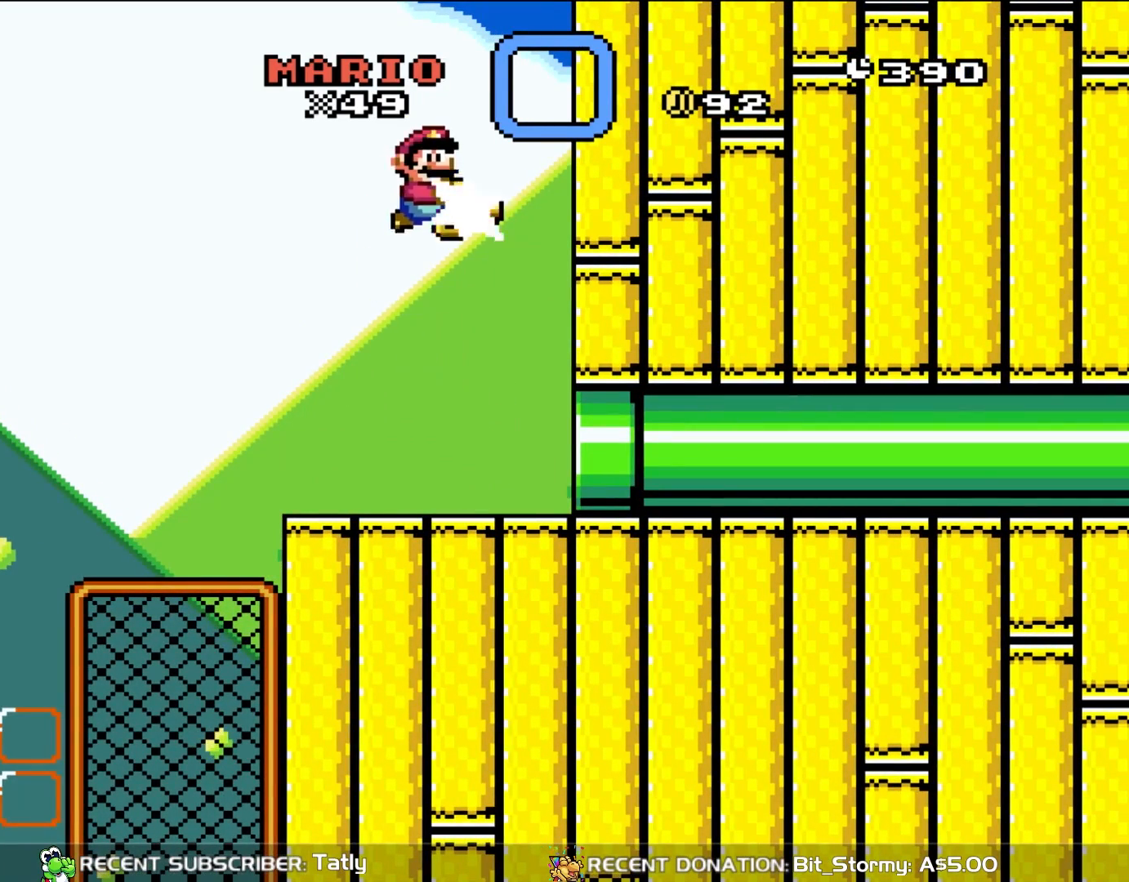
{"buttons": ["B", "Y", "DPAD_LEFT"], "events": [[117, "Y", "up"], [183, "DPAD_DOWN", "down"], [217, "DPAD_RIGHT", "up"], [350, "B", "up"], [383, "DPAD_DOWN", "up"], [417, "DPAD_LEFT", "down"], [417, "Y", "down"], [433, "B", "down"]]}
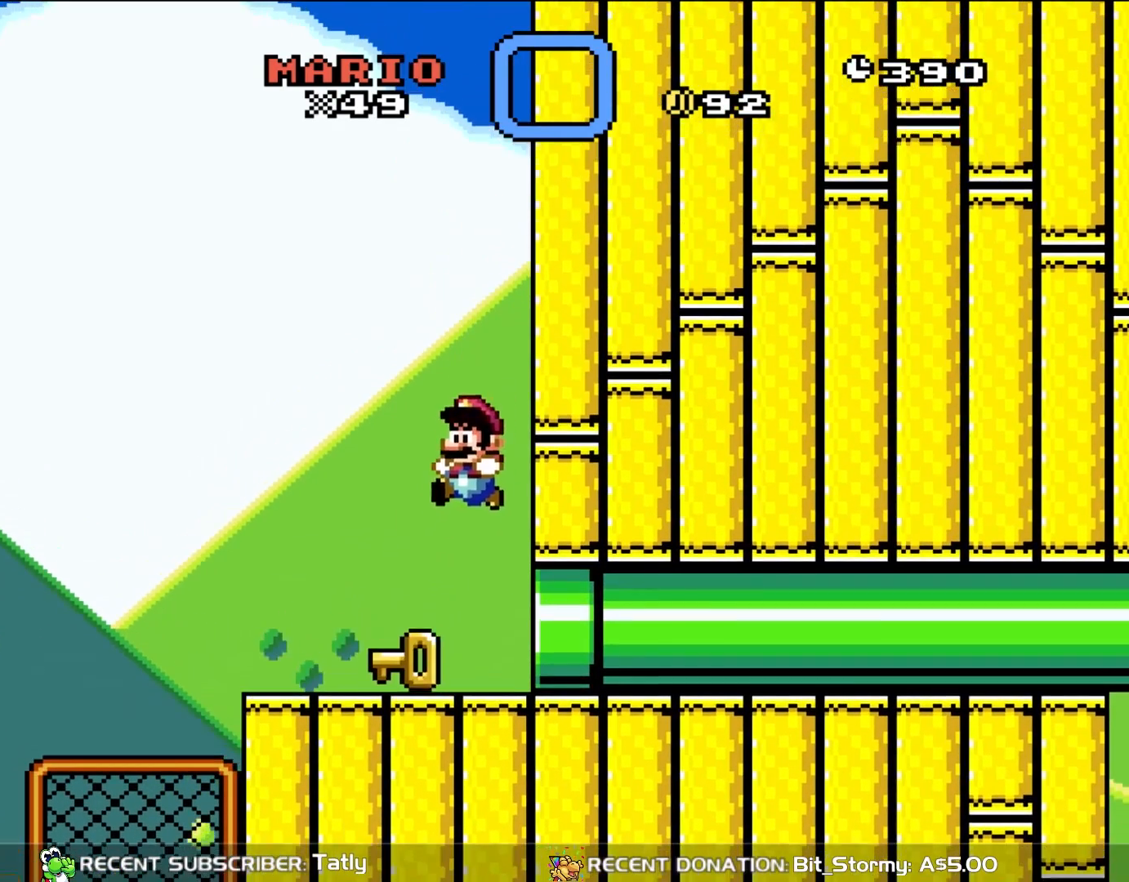
{"buttons": ["Y", "DPAD_RIGHT"], "events": [[183, "B", "up"], [183, "DPAD_LEFT", "up"], [383, "DPAD_RIGHT", "down"]]}
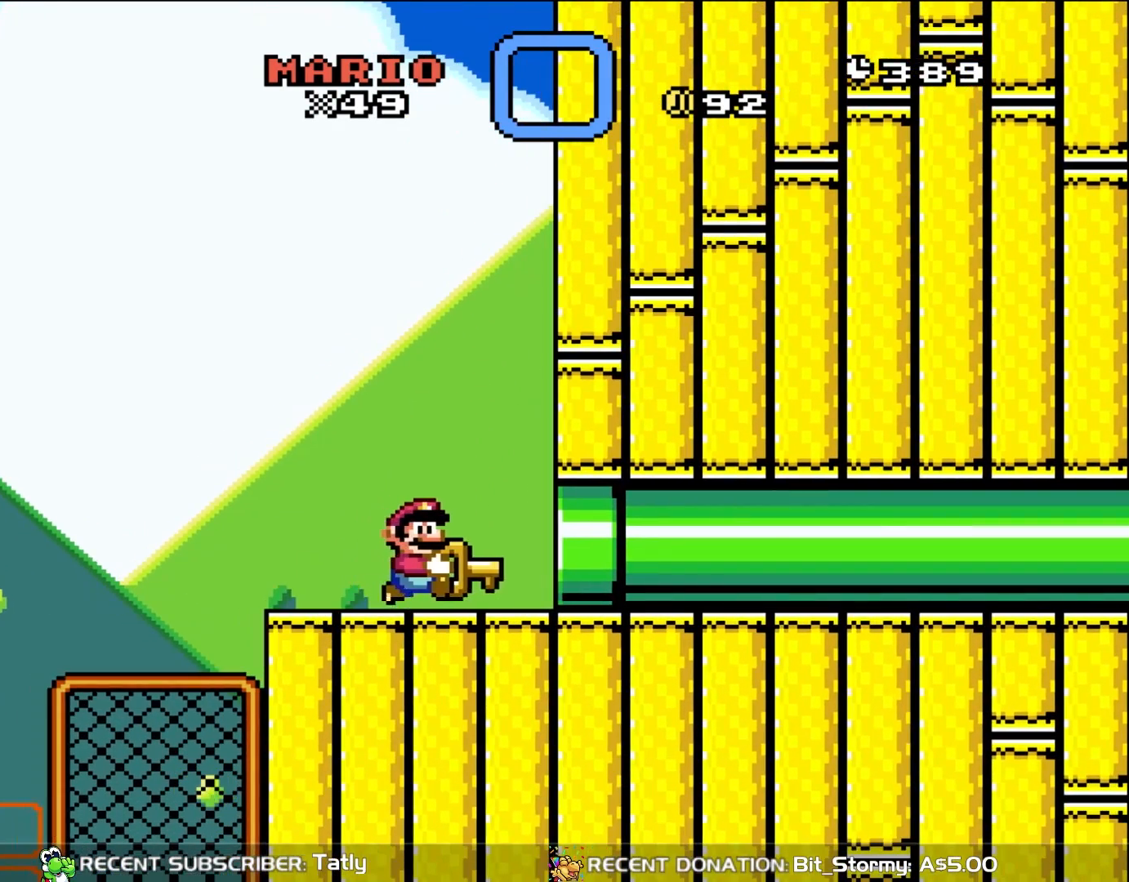
{"buttons": ["Y", "DPAD_LEFT"], "events": [[283, "DPAD_RIGHT", "up"], [333, "DPAD_LEFT", "down"]]}
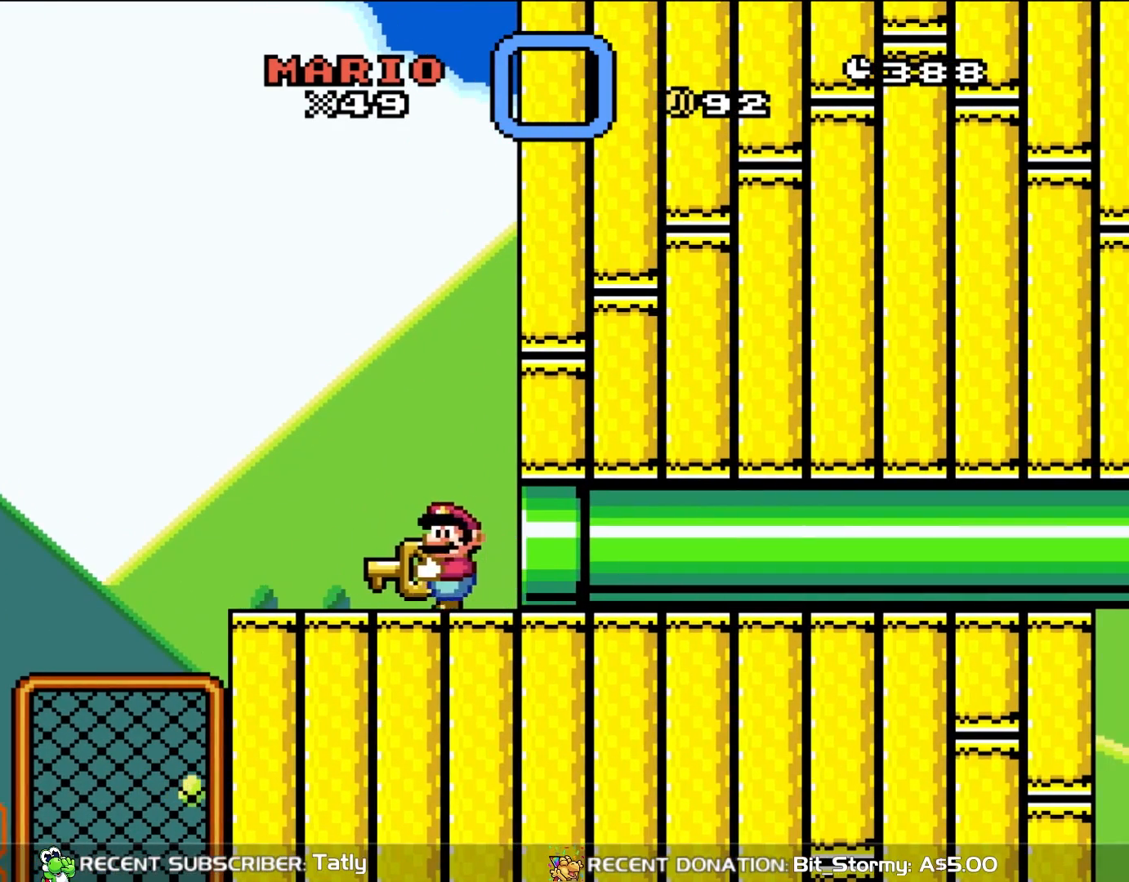
{"buttons": ["B", "DPAD_RIGHT"], "events": [[133, "B", "down"], [167, "DPAD_LEFT", "up"], [300, "DPAD_RIGHT", "down"], [500, "Y", "up"]]}
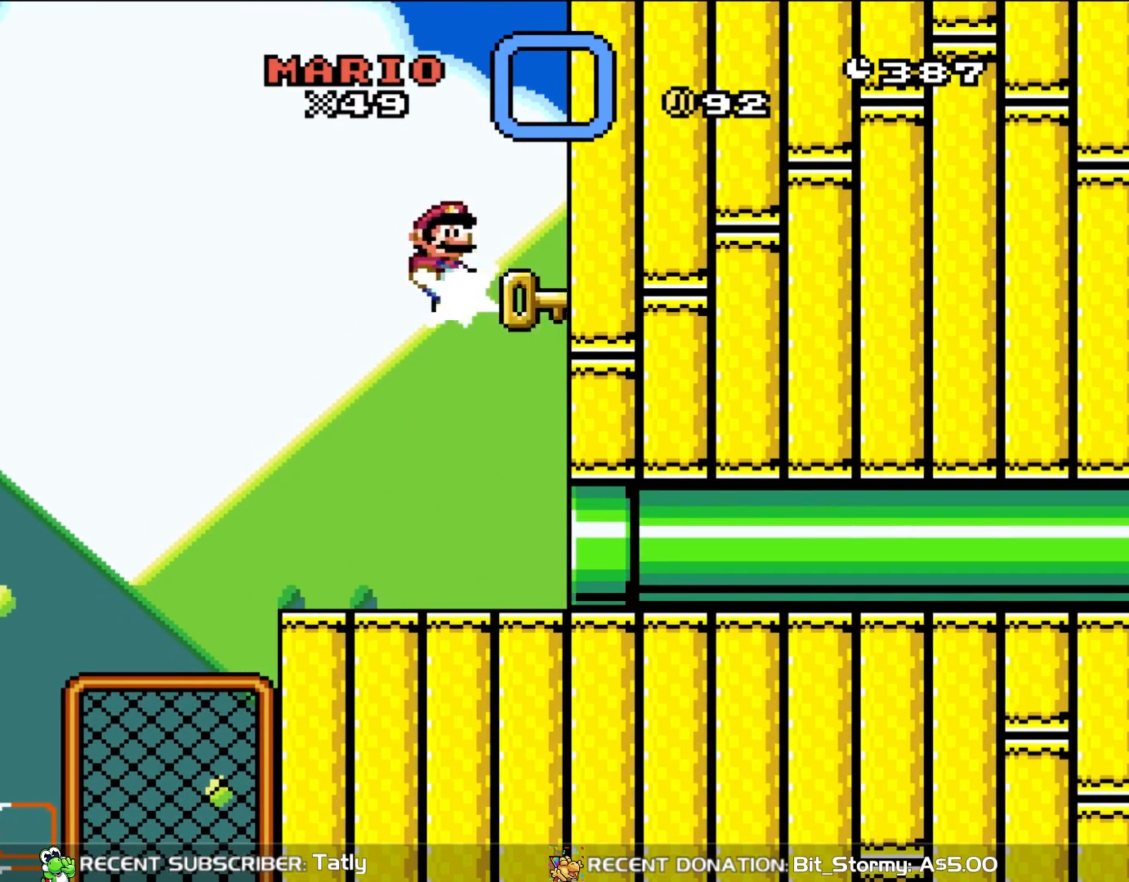
{"buttons": ["B", "Y"], "events": [[100, "B", "up"], [200, "DPAD_LEFT", "down"], [200, "DPAD_RIGHT", "up"], [233, "B", "down"], [233, "Y", "down"], [433, "DPAD_LEFT", "up"]]}
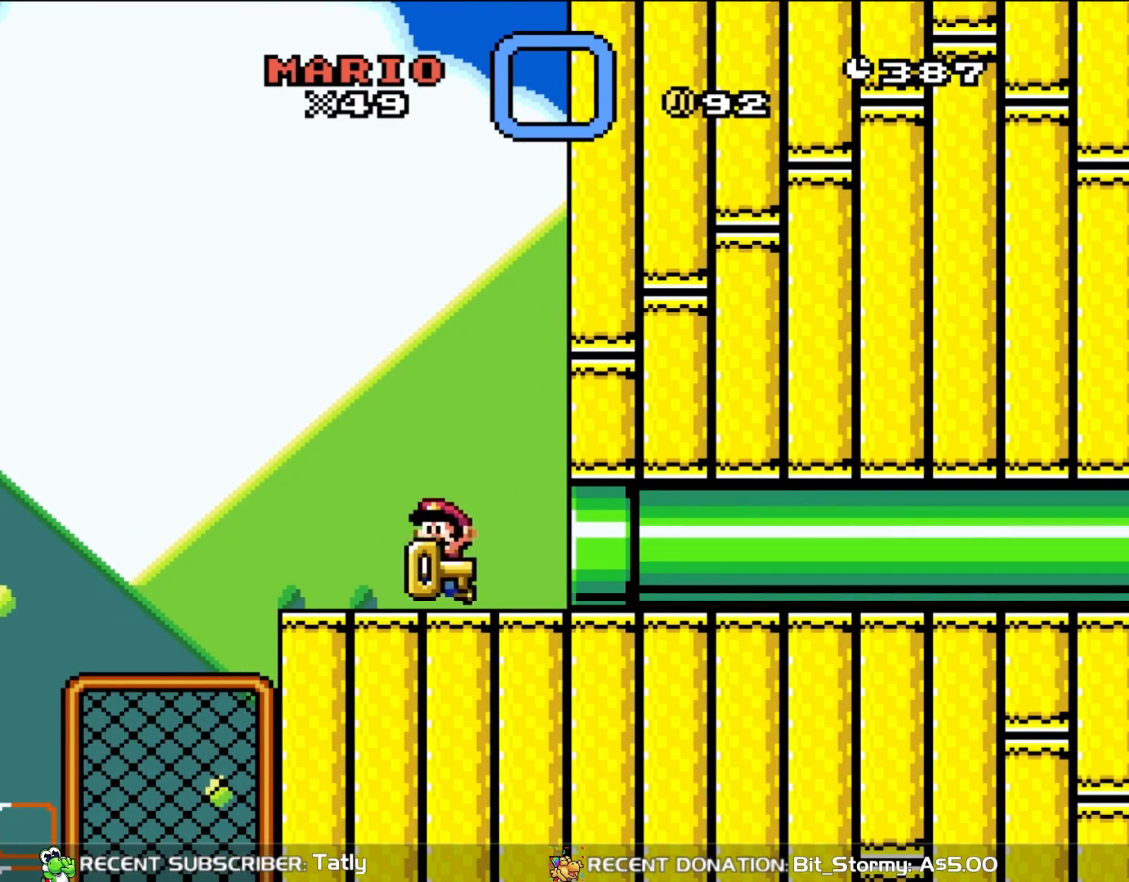
{"buttons": ["Y", "DPAD_LEFT"], "events": [[100, "B", "up"], [100, "DPAD_RIGHT", "down"], [383, "DPAD_RIGHT", "up"], [450, "DPAD_LEFT", "down"]]}
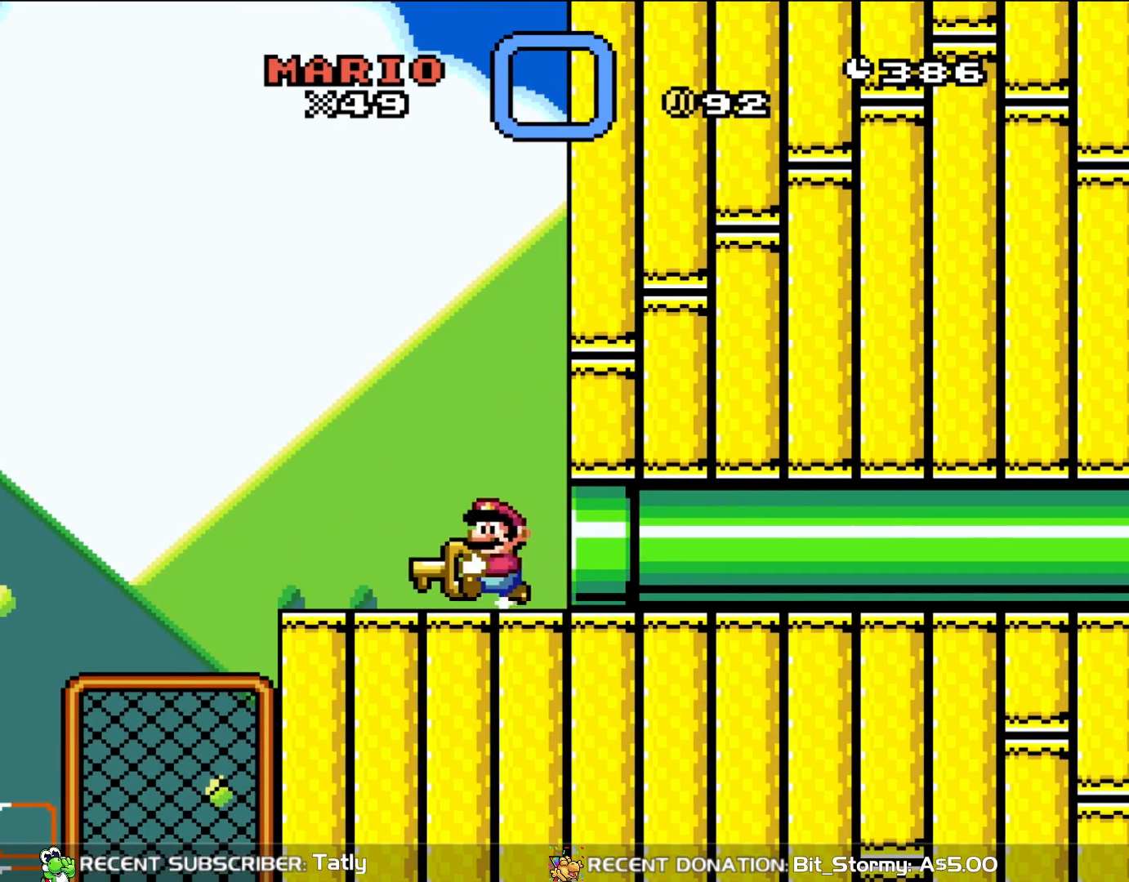
{"buttons": ["B", "Y", "DPAD_RIGHT"], "events": [[200, "B", "down"], [250, "DPAD_LEFT", "up"], [350, "DPAD_RIGHT", "down"]]}
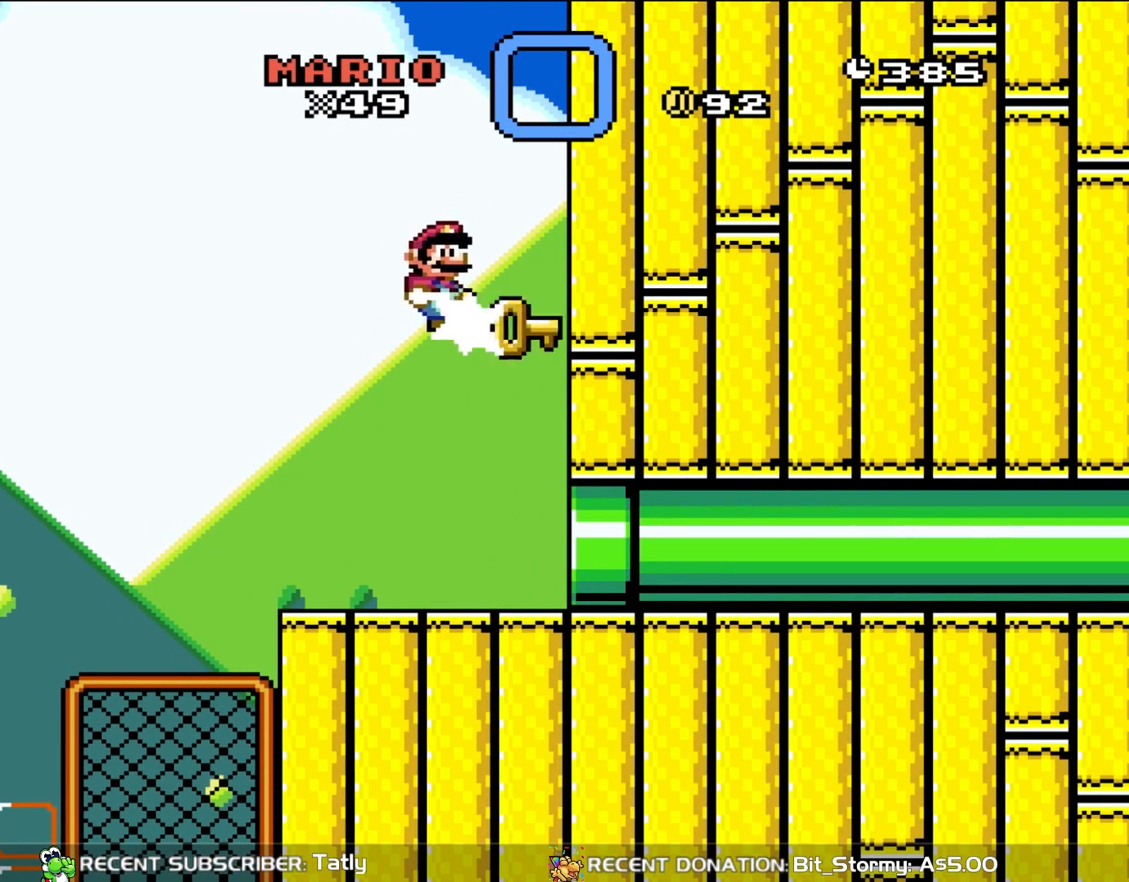
{"buttons": ["B", "Y"], "events": [[50, "Y", "up"], [183, "B", "up"], [200, "DPAD_RIGHT", "up"], [200, "DPAD_UP", "down"], [233, "DPAD_LEFT", "down"], [233, "DPAD_UP", "up"], [317, "B", "down"], [317, "Y", "down"], [500, "DPAD_LEFT", "up"]]}
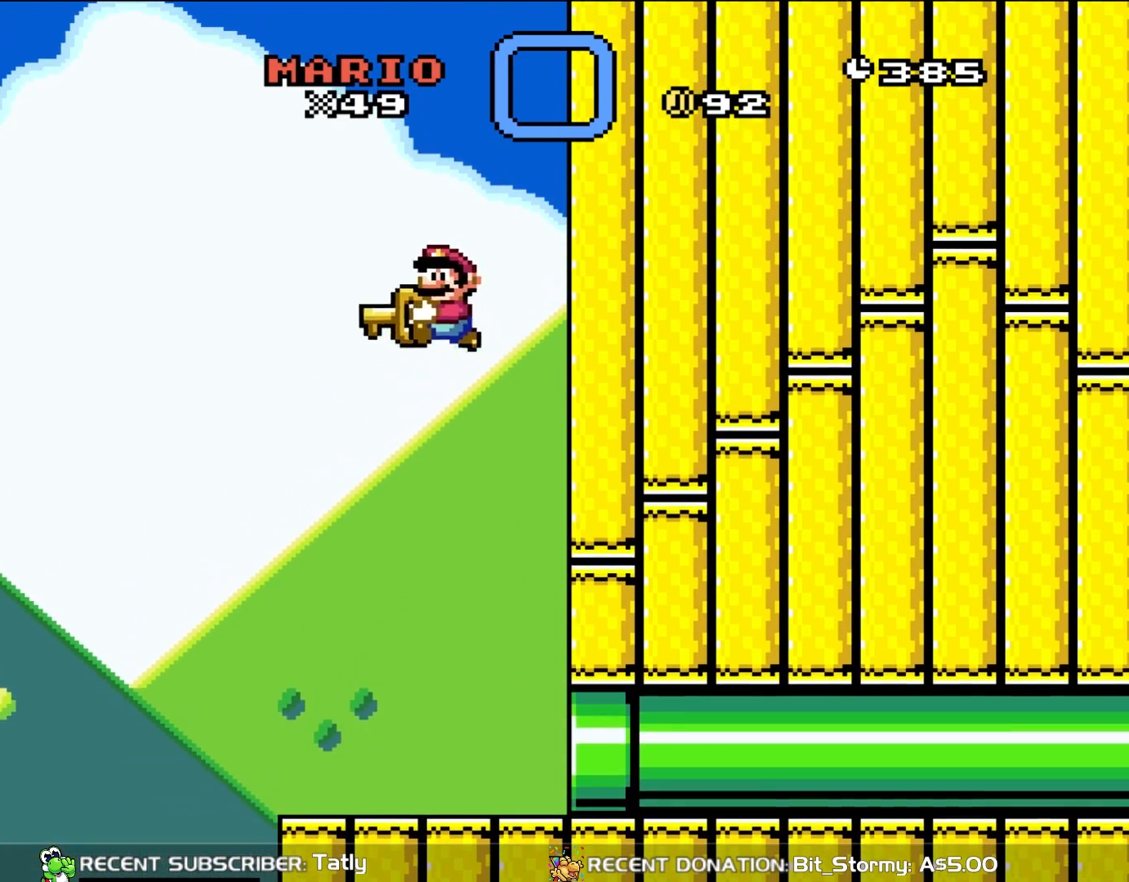
{"buttons": ["Y", "DPAD_LEFT"], "events": [[150, "DPAD_RIGHT", "down"], [233, "Y", "up"], [417, "DPAD_RIGHT", "up"], [450, "DPAD_LEFT", "down"], [500, "B", "up"], [500, "Y", "down"]]}
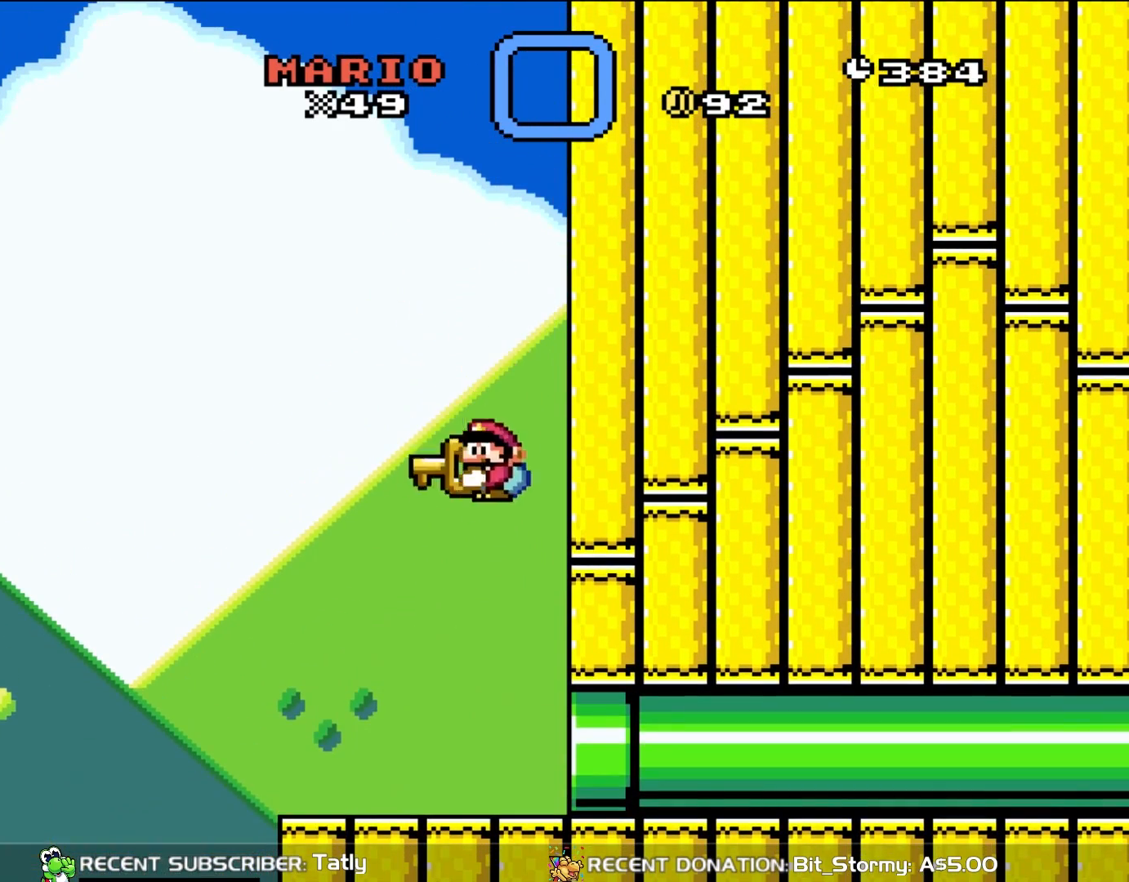
{"buttons": ["Y", "DPAD_RIGHT"], "events": [[150, "DPAD_LEFT", "up"], [283, "DPAD_LEFT", "down"], [383, "DPAD_LEFT", "up"], [383, "DPAD_UP", "down"], [417, "DPAD_RIGHT", "down"], [417, "DPAD_UP", "up"]]}
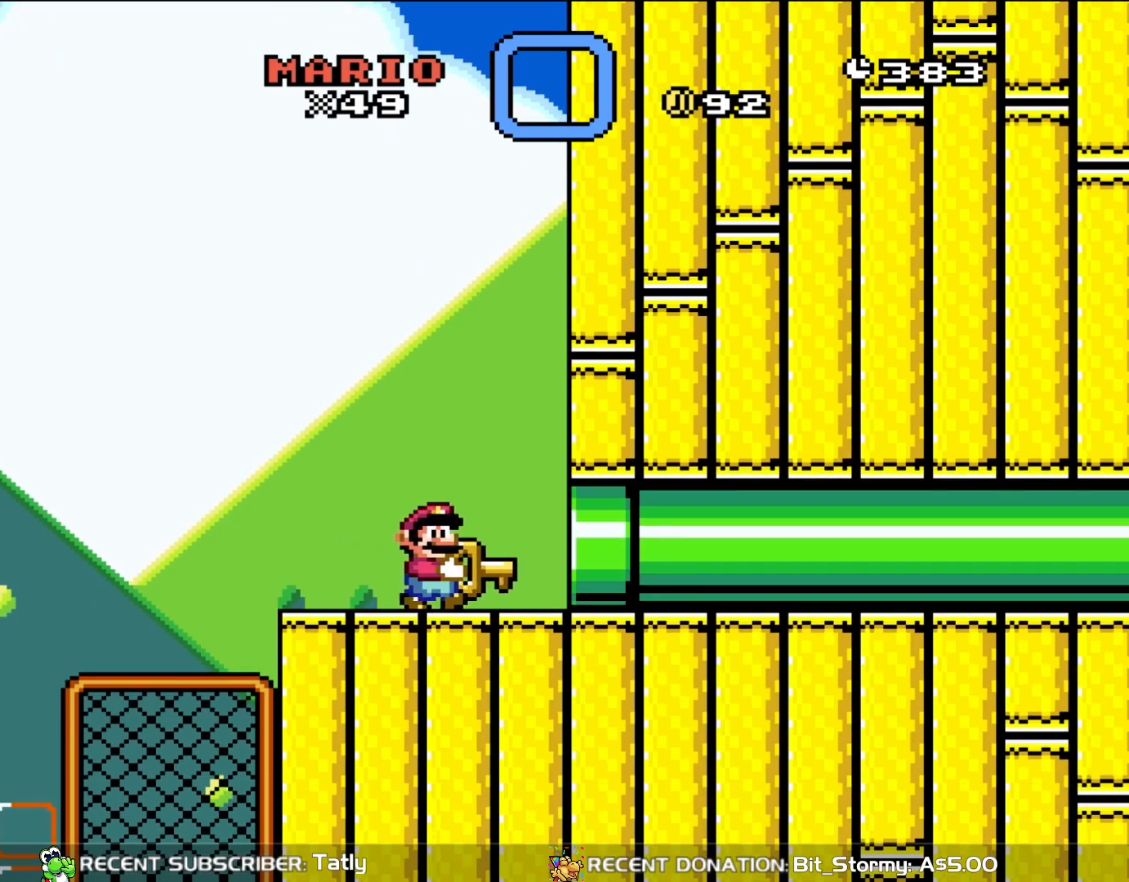
{"buttons": ["Y", "DPAD_LEFT"], "events": [[200, "DPAD_RIGHT", "up"], [267, "DPAD_LEFT", "down"]]}